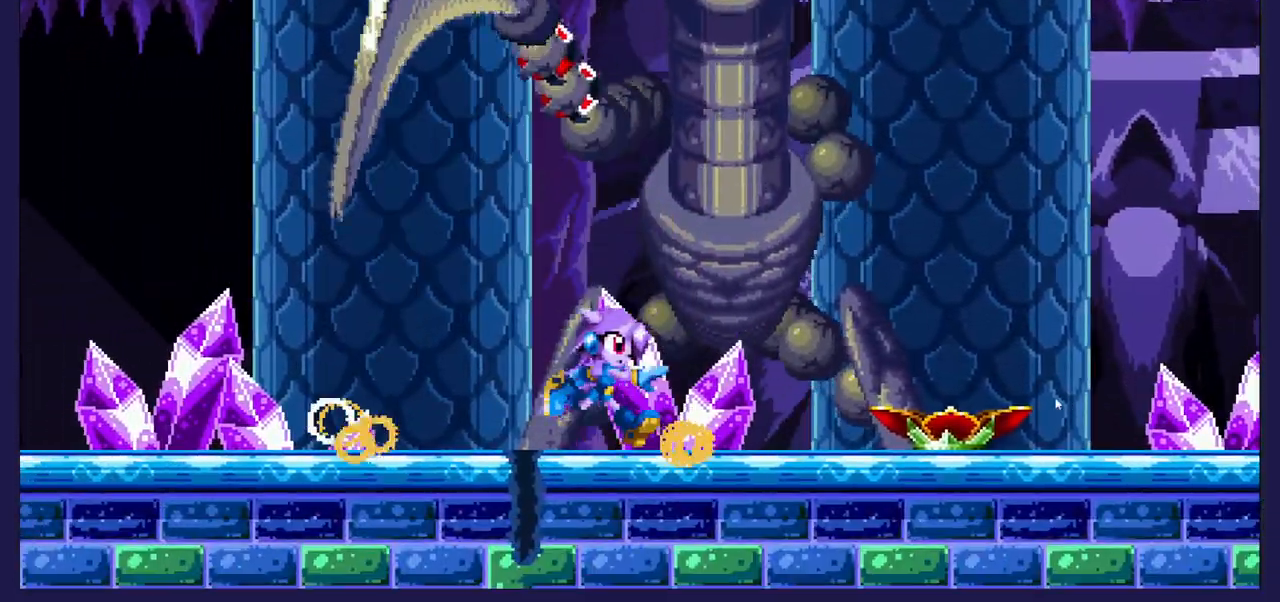
Gameplay with a controller (Xbox layout); each line is a JSON object with the inputs held at the frame after it. "events" lists button and stick changes between this image and that frame as [ms after this image, input, new state], when the widget could be followed in between.
{"buttons": ["X", "DPAD_LEFT"], "left_stick": "center", "right_stick": "center", "events": [[183, "A", "down"], [183, "DPAD_RIGHT", "up"], [250, "DPAD_LEFT", "down"], [317, "A", "up"], [400, "X", "down"]]}
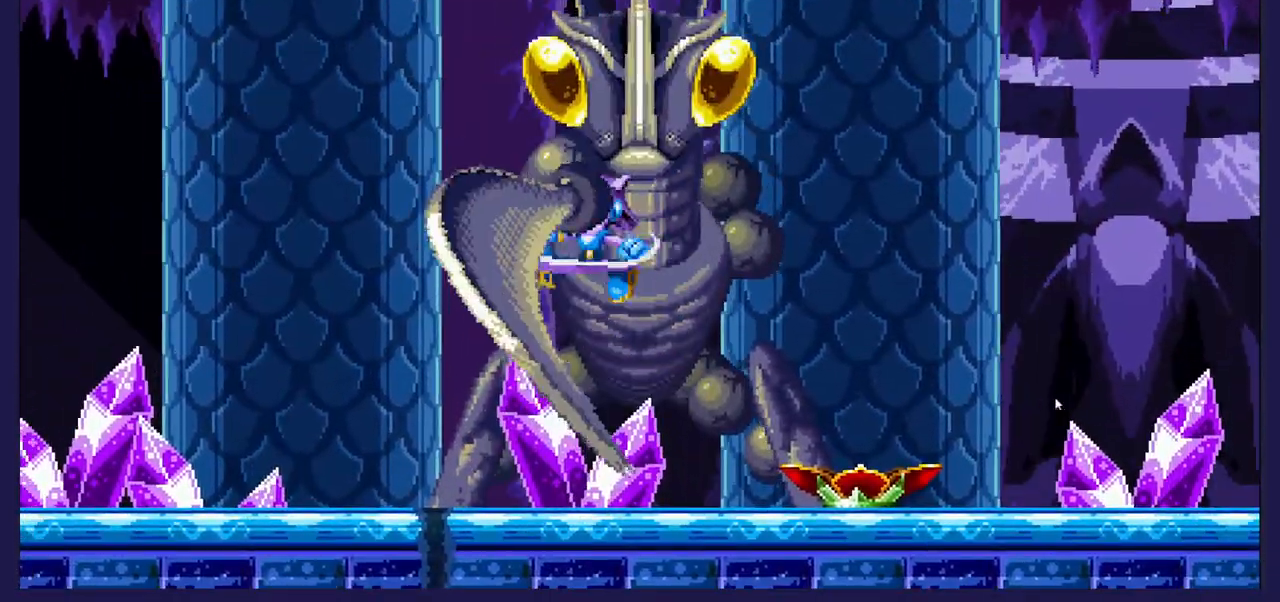
{"buttons": ["DPAD_LEFT"], "left_stick": "center", "right_stick": "center", "events": [[17, "X", "up"], [33, "DPAD_LEFT", "up"], [100, "X", "down"], [233, "X", "up"], [300, "X", "down"], [433, "X", "up"], [500, "DPAD_LEFT", "down"]]}
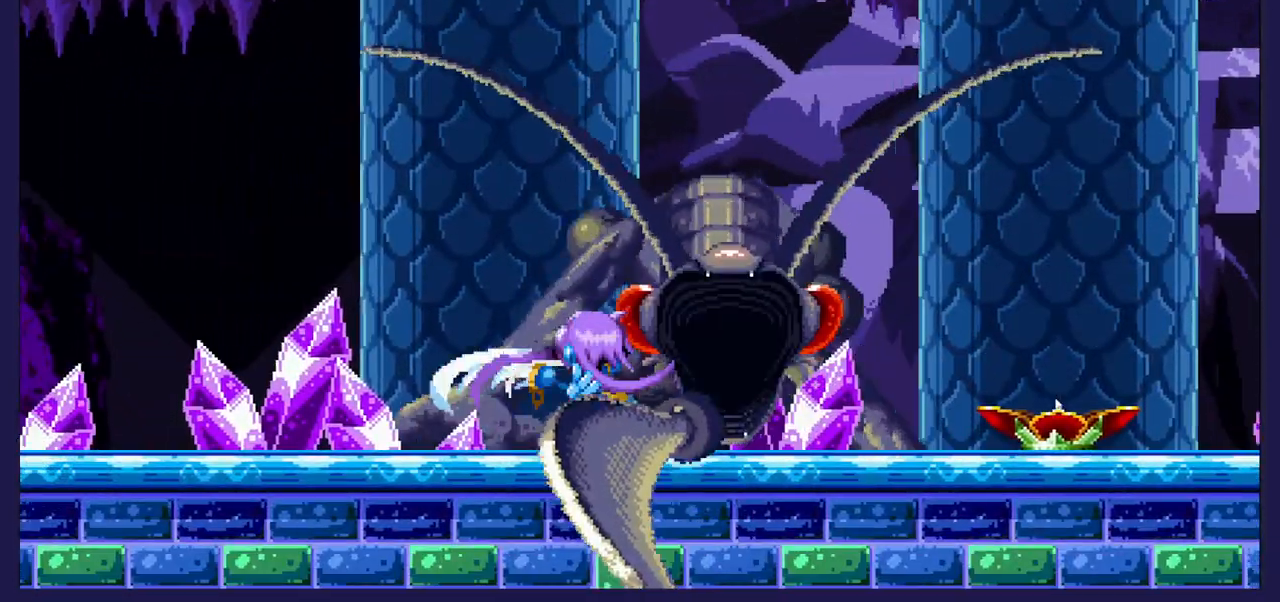
{"buttons": ["X", "DPAD_RIGHT"], "left_stick": "center", "right_stick": "center", "events": [[300, "A", "down"], [350, "DPAD_LEFT", "up"], [400, "DPAD_RIGHT", "down"], [417, "A", "up"], [483, "X", "down"]]}
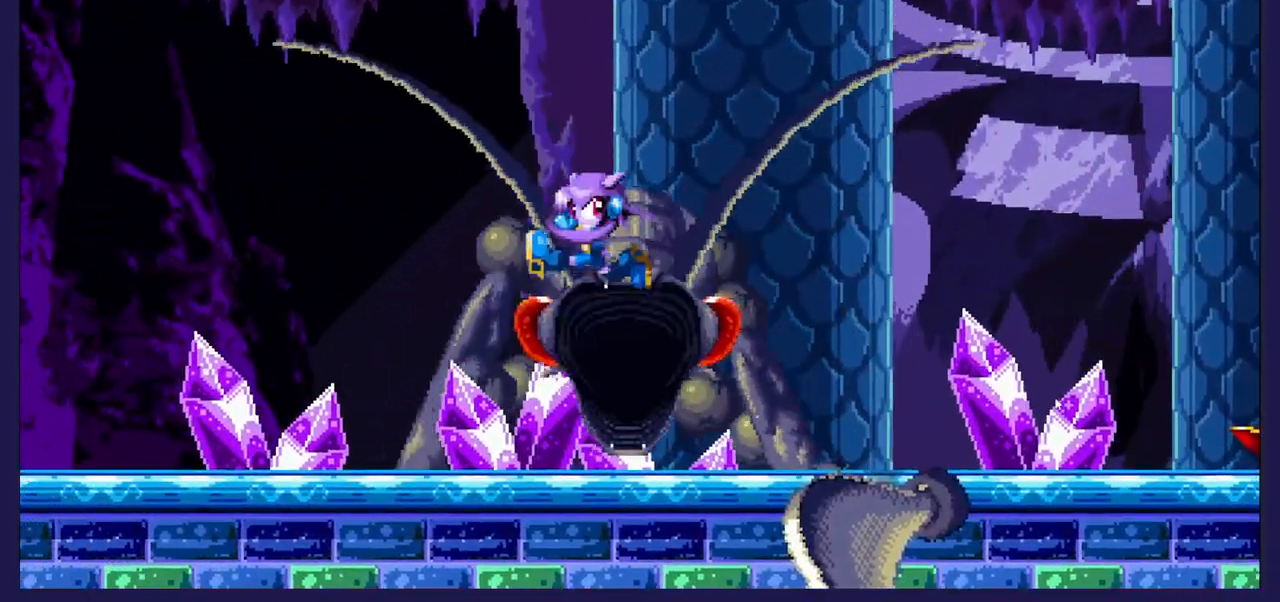
{"buttons": [], "left_stick": "center", "right_stick": "center", "events": [[17, "DPAD_RIGHT", "up"], [100, "X", "up"], [167, "DPAD_LEFT", "down"], [167, "X", "down"], [300, "X", "up"], [367, "X", "down"], [500, "DPAD_LEFT", "up"], [500, "X", "up"]]}
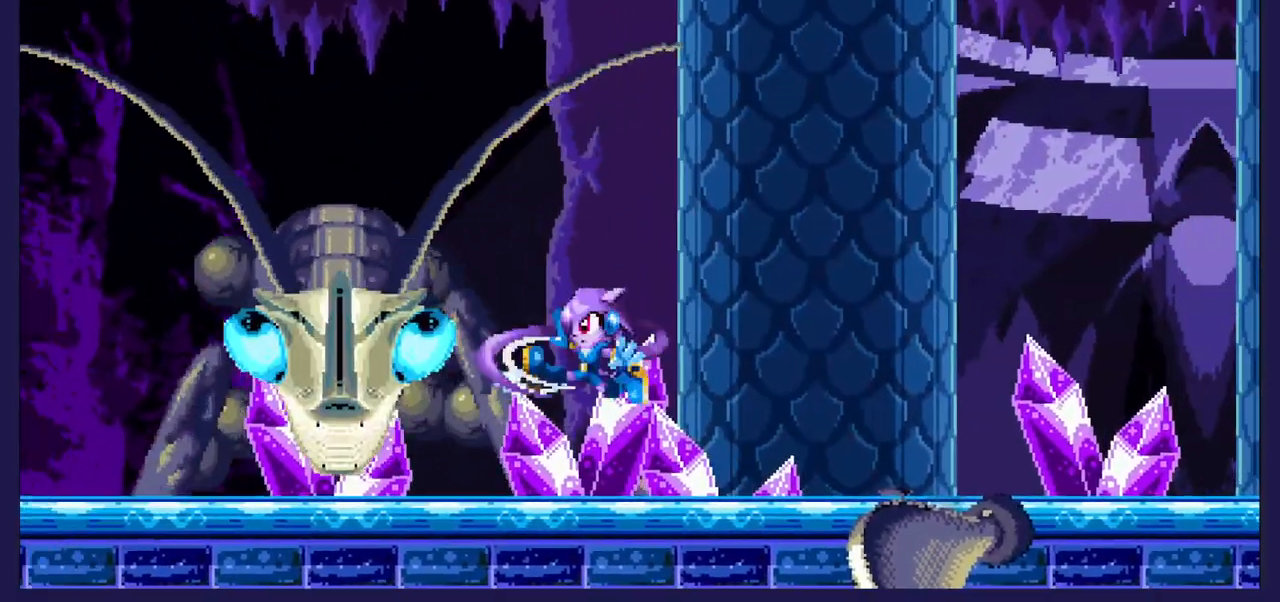
{"buttons": [], "left_stick": "center", "right_stick": "center", "events": [[67, "X", "down"], [183, "DPAD_LEFT", "down"], [200, "X", "up"], [350, "A", "down"], [367, "DPAD_LEFT", "up"], [483, "A", "up"]]}
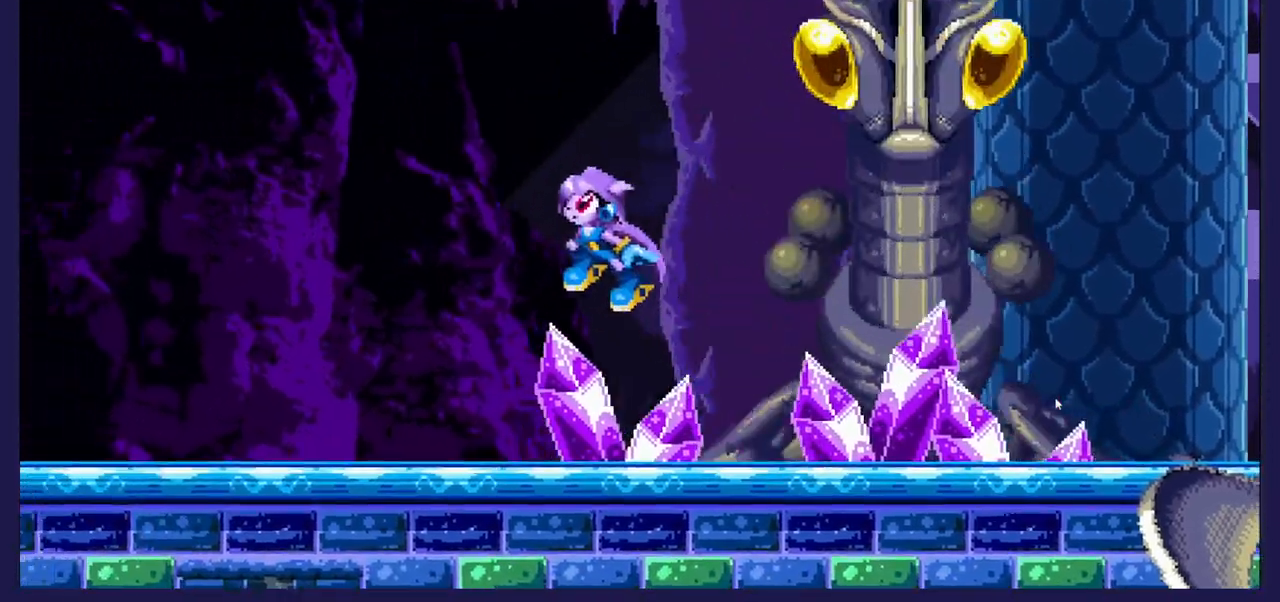
{"buttons": [], "left_stick": "center", "right_stick": "center", "events": [[67, "DPAD_RIGHT", "down"], [300, "DPAD_RIGHT", "up"]]}
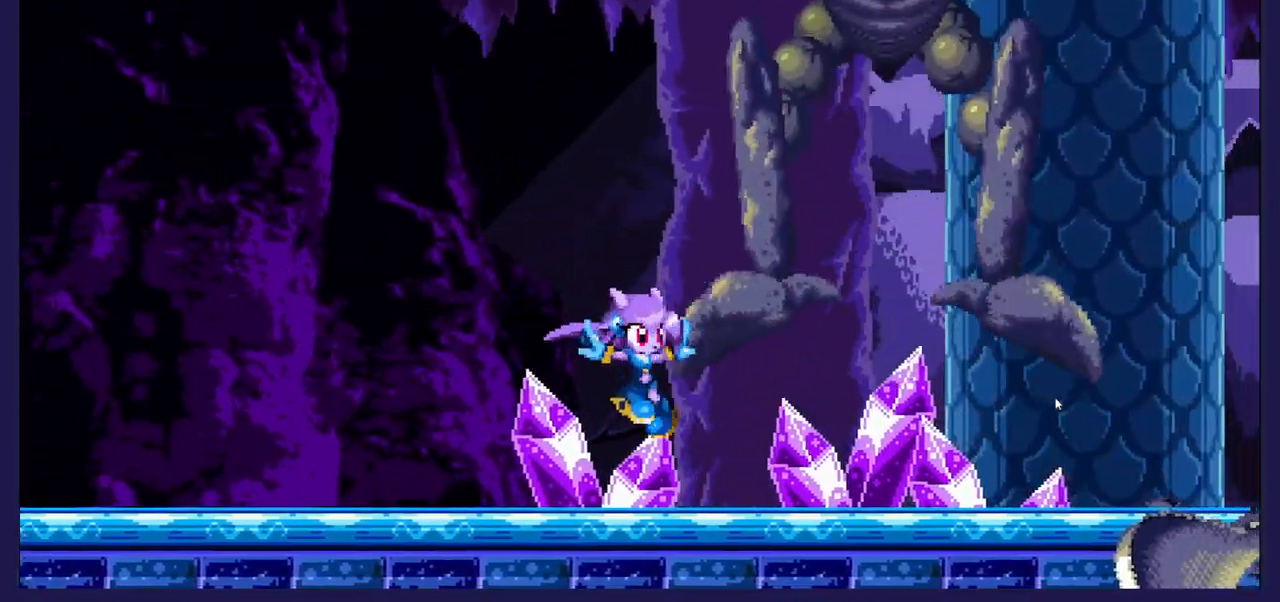
{"buttons": ["DPAD_RIGHT"], "left_stick": "center", "right_stick": "center", "events": [[217, "DPAD_LEFT", "down"], [283, "DPAD_LEFT", "up"], [500, "DPAD_RIGHT", "down"]]}
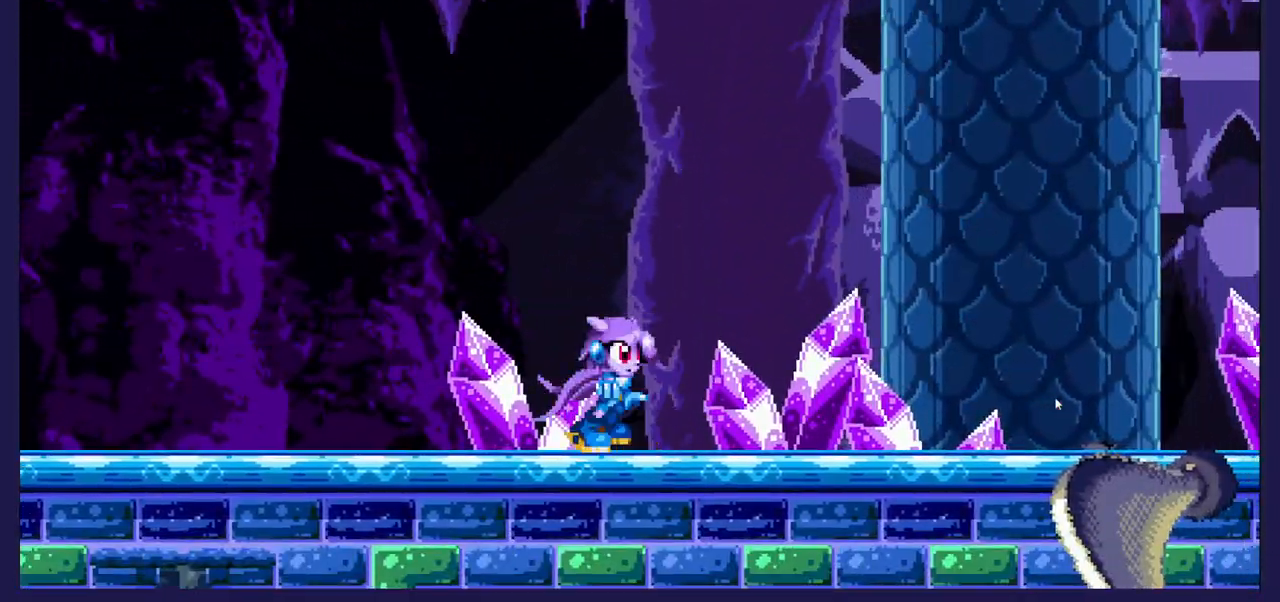
{"buttons": ["DPAD_RIGHT"], "left_stick": "center", "right_stick": "center", "events": []}
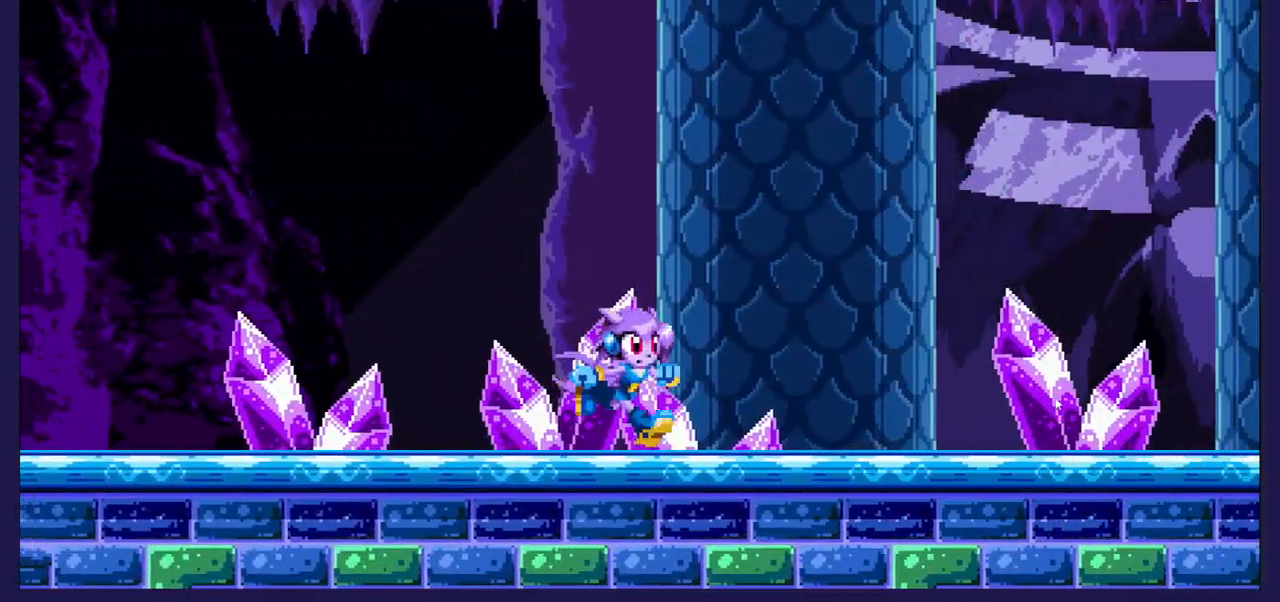
{"buttons": ["B", "DPAD_RIGHT"], "left_stick": "center", "right_stick": "center", "events": [[183, "B", "down"]]}
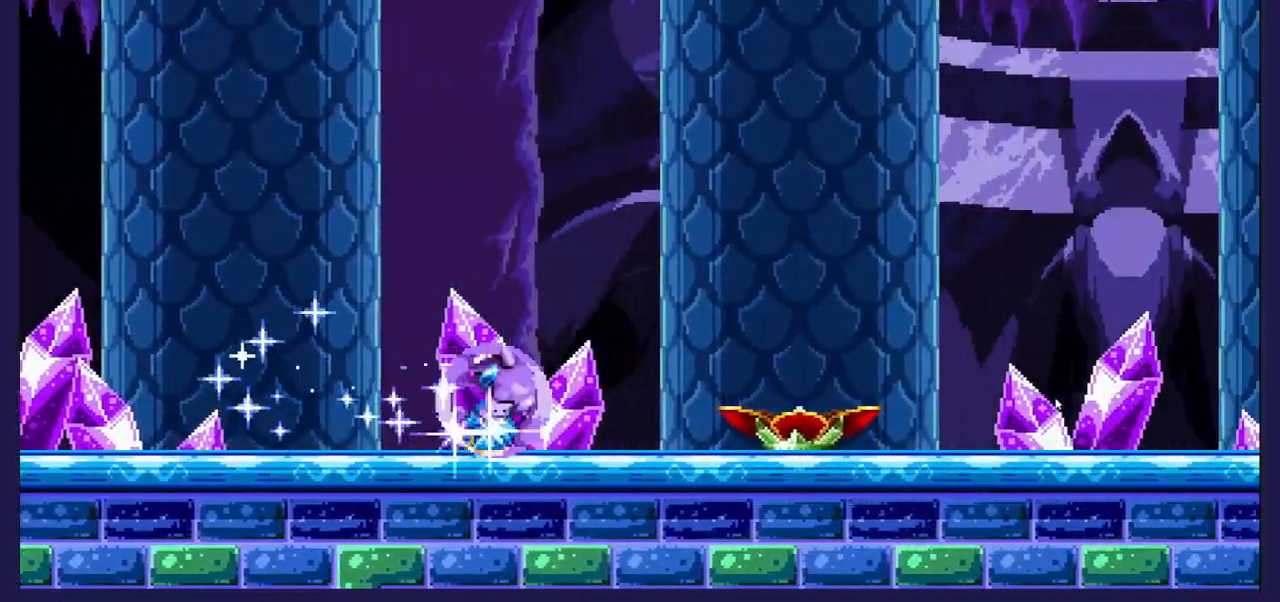
{"buttons": ["B", "DPAD_RIGHT"], "left_stick": "center", "right_stick": "center", "events": []}
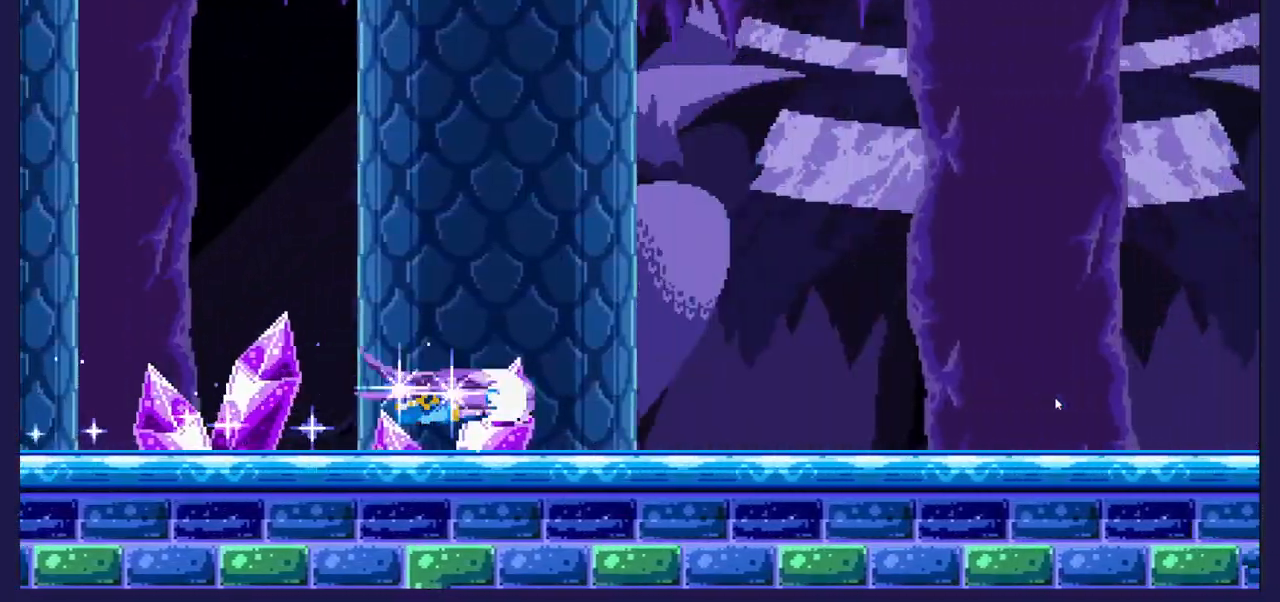
{"buttons": ["B", "DPAD_RIGHT"], "left_stick": "center", "right_stick": "center", "events": []}
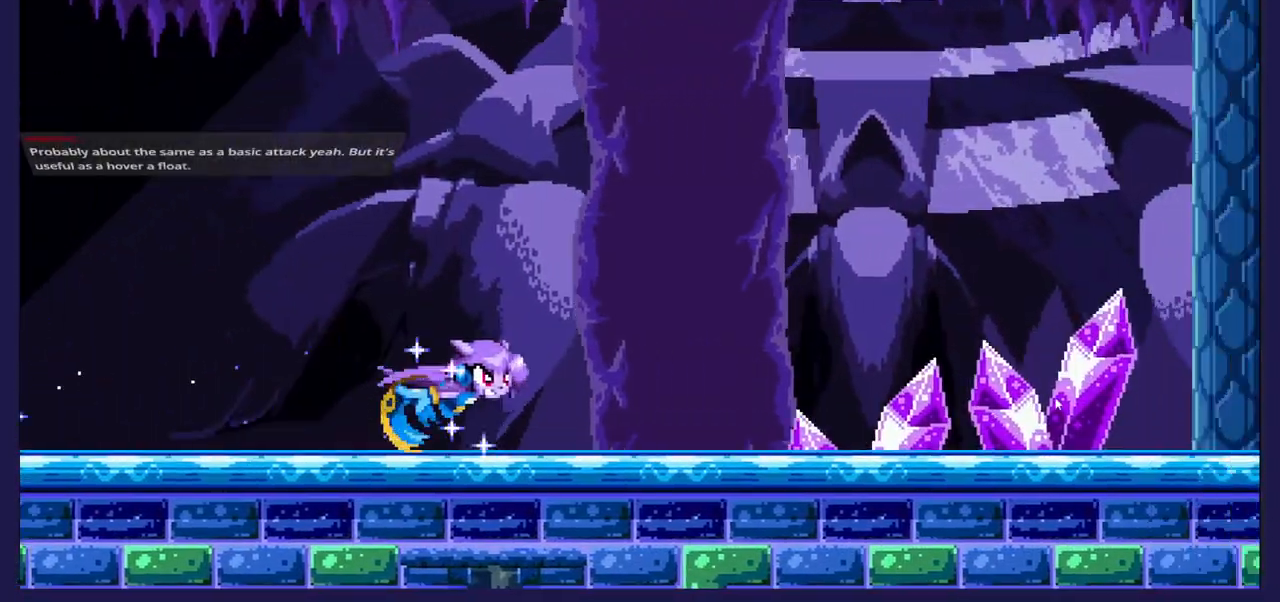
{"buttons": ["DPAD_RIGHT"], "left_stick": "center", "right_stick": "center", "events": [[283, "B", "up"]]}
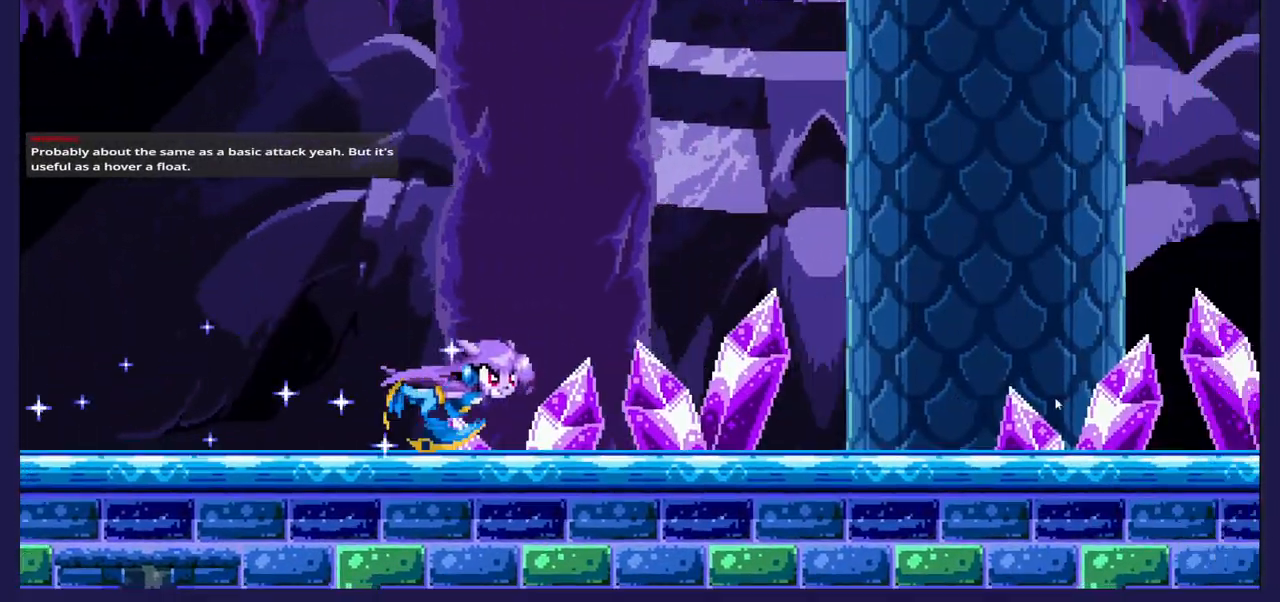
{"buttons": ["DPAD_RIGHT"], "left_stick": "center", "right_stick": "center", "events": []}
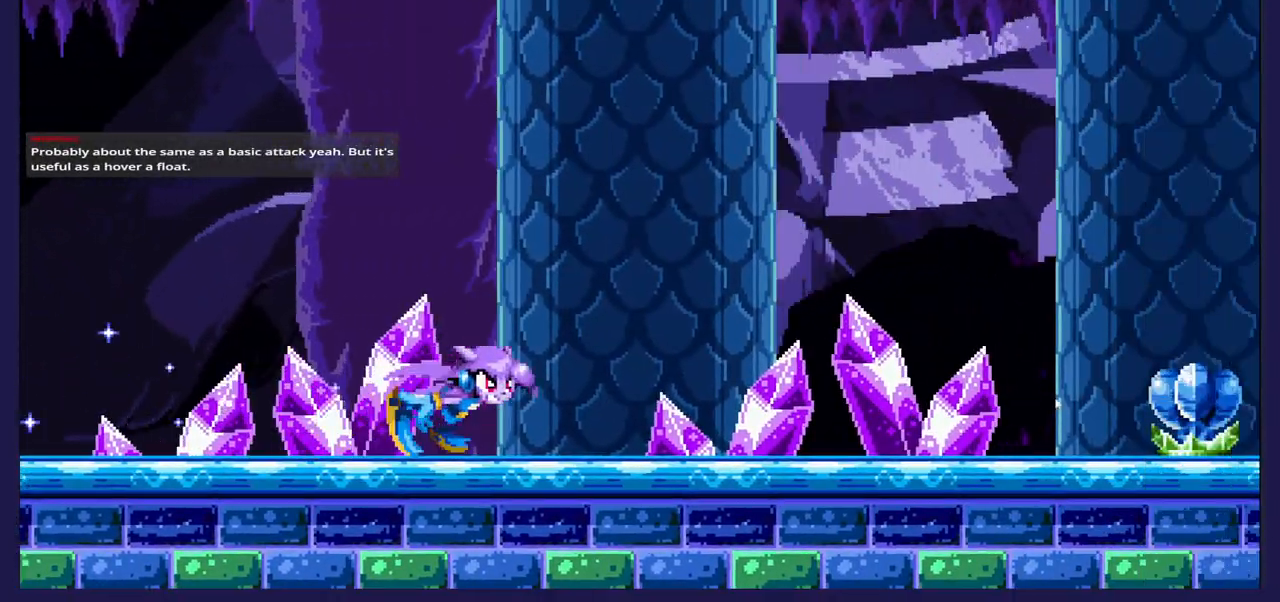
{"buttons": ["DPAD_RIGHT"], "left_stick": "center", "right_stick": "center", "events": []}
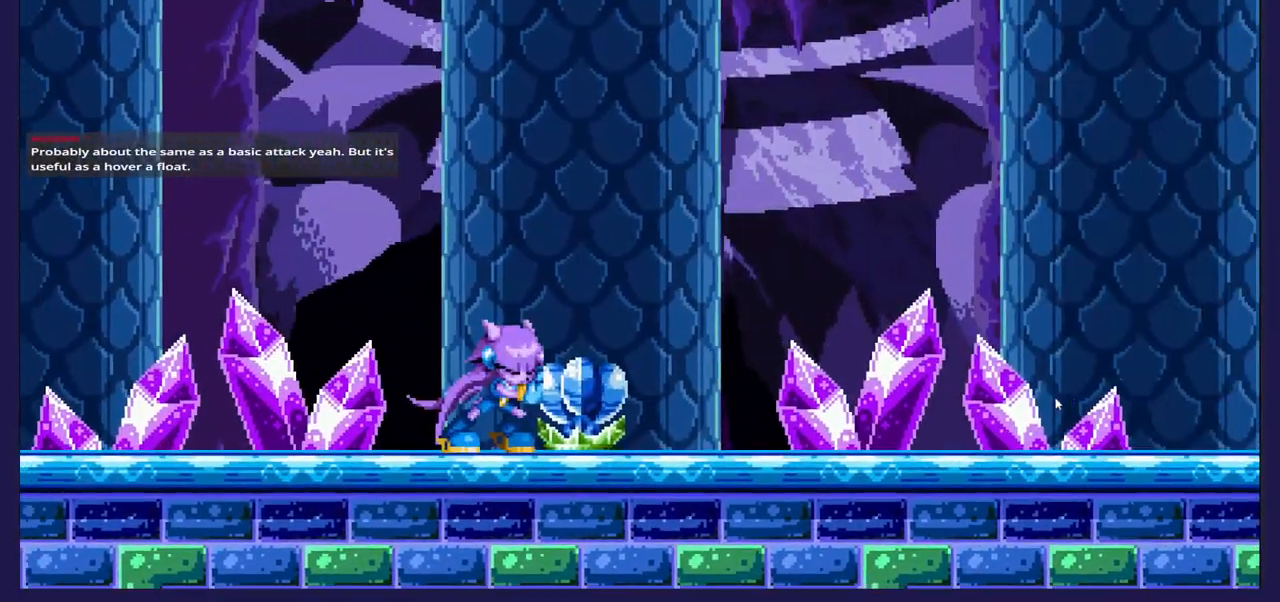
{"buttons": ["DPAD_RIGHT"], "left_stick": "center", "right_stick": "center", "events": [[383, "X", "down"], [500, "X", "up"]]}
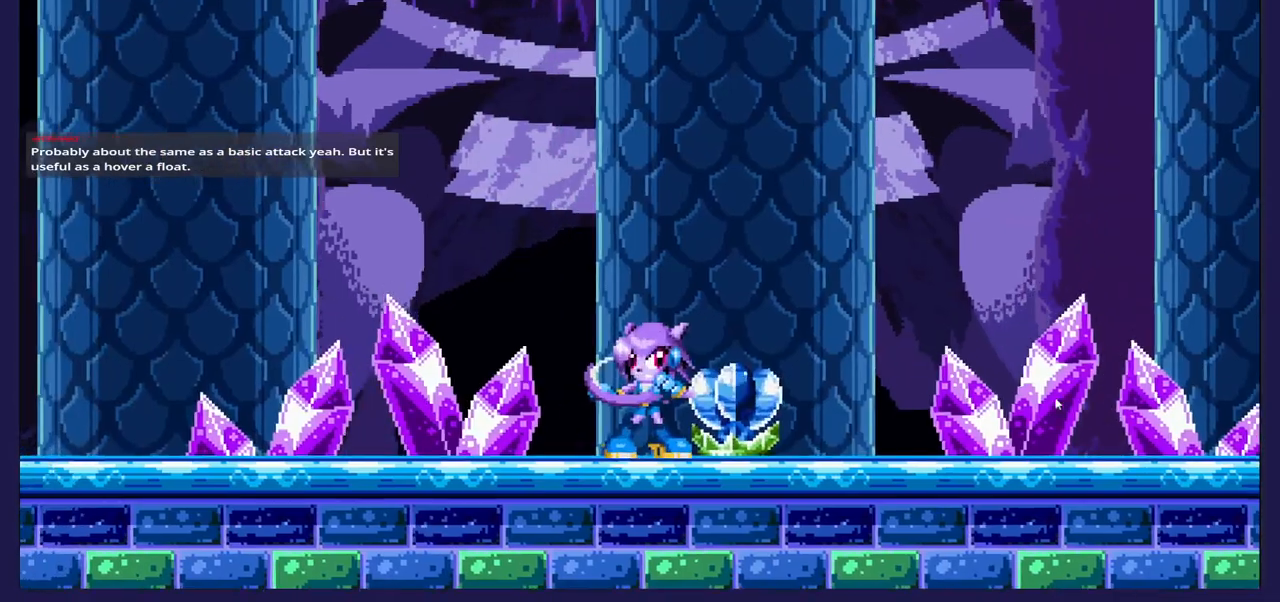
{"buttons": ["DPAD_RIGHT"], "left_stick": "center", "right_stick": "center", "events": [[83, "X", "down"], [183, "X", "up"]]}
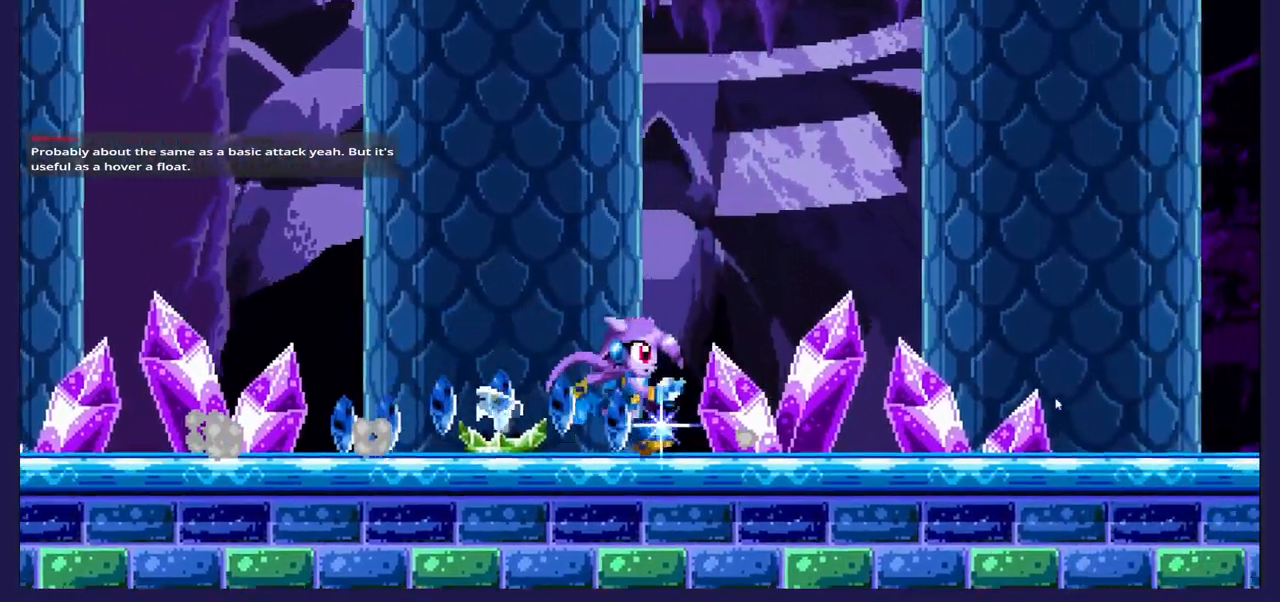
{"buttons": ["B", "DPAD_RIGHT"], "left_stick": "center", "right_stick": "center", "events": [[383, "B", "down"]]}
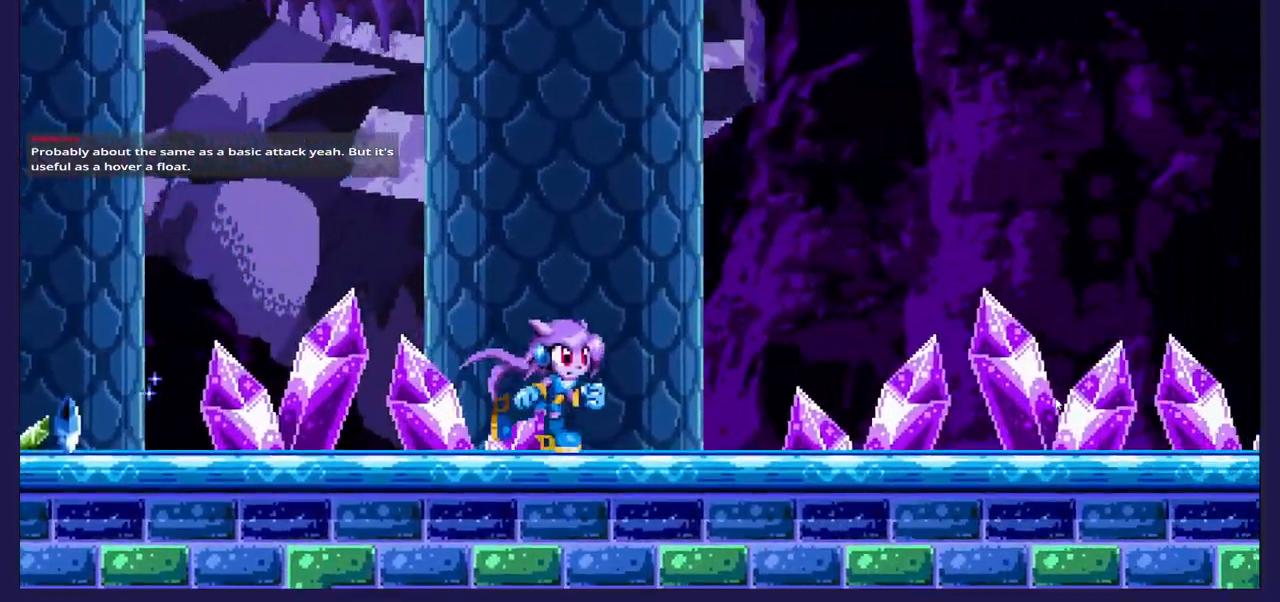
{"buttons": ["B", "DPAD_RIGHT"], "left_stick": "center", "right_stick": "center", "events": [[300, "B", "up"], [417, "B", "down"]]}
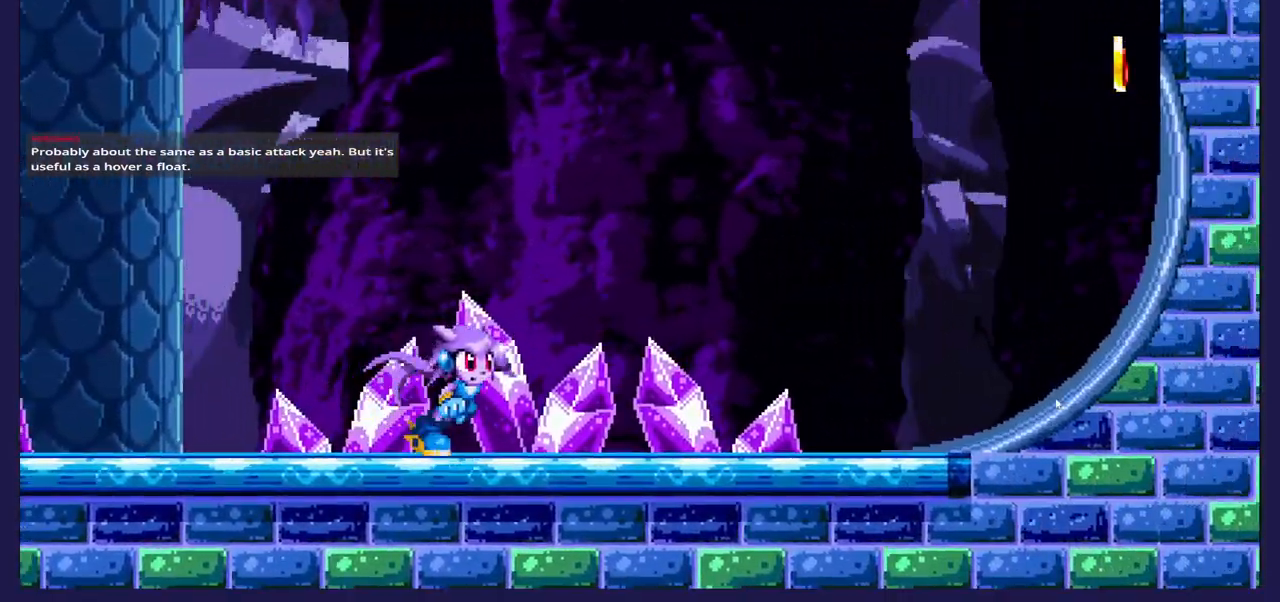
{"buttons": ["DPAD_RIGHT"], "left_stick": "center", "right_stick": "center", "events": [[317, "B", "up"]]}
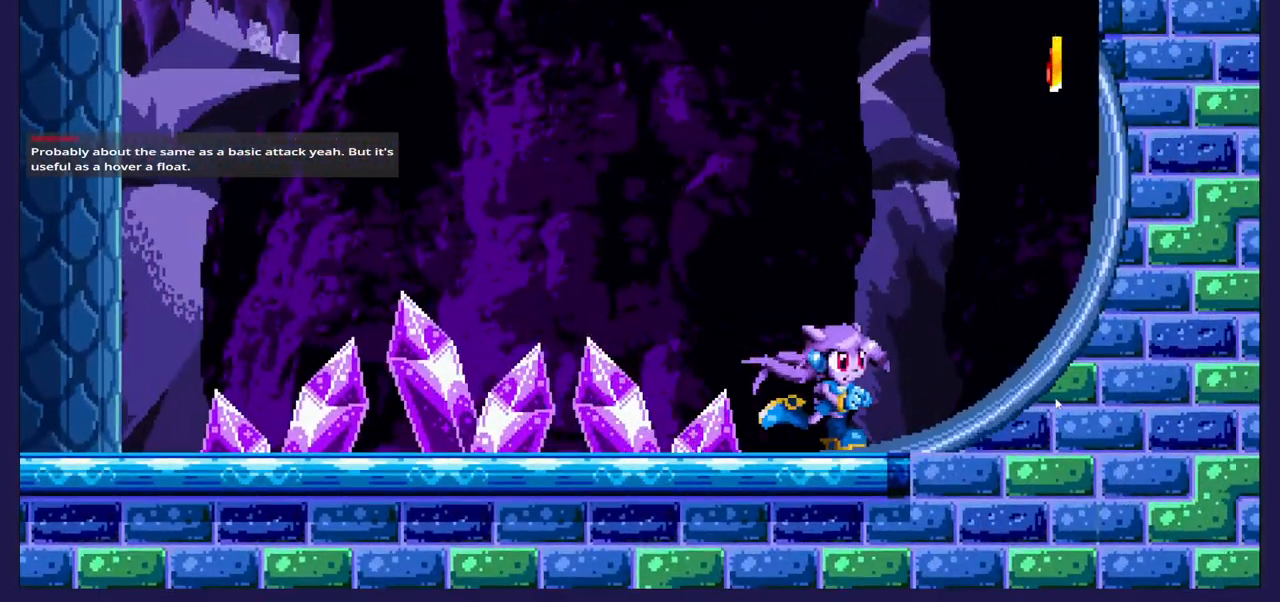
{"buttons": ["DPAD_RIGHT"], "left_stick": "center", "right_stick": "center", "events": []}
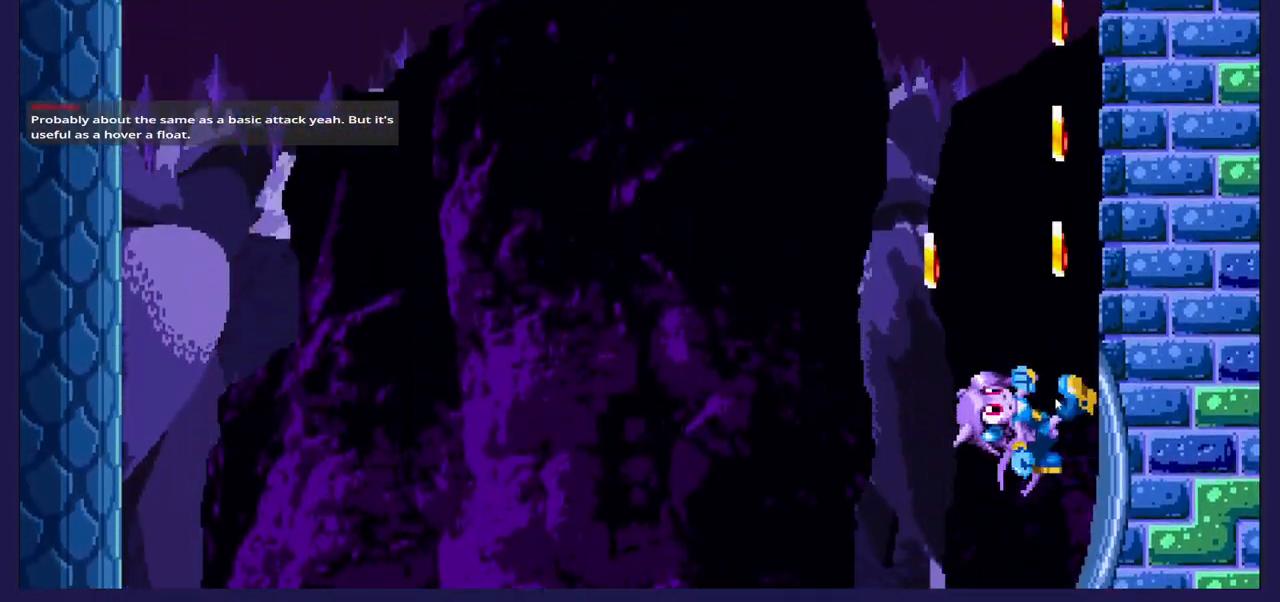
{"buttons": ["DPAD_RIGHT"], "left_stick": "center", "right_stick": "center", "events": []}
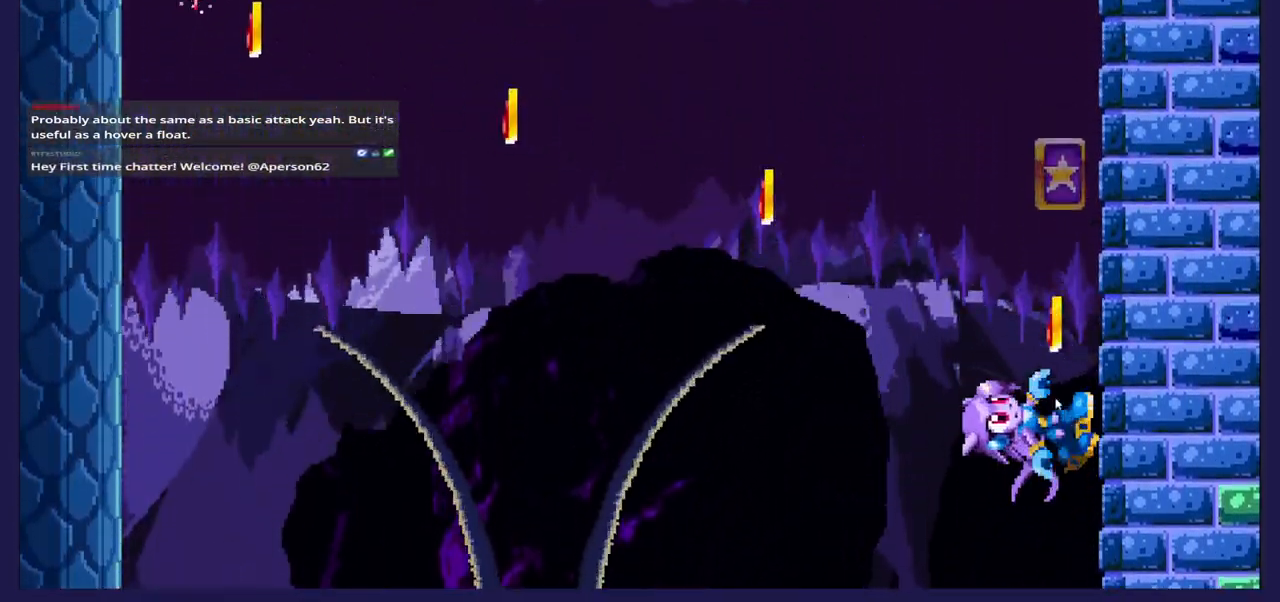
{"buttons": ["DPAD_LEFT"], "left_stick": "center", "right_stick": "center", "events": [[267, "DPAD_RIGHT", "up"], [283, "DPAD_LEFT", "down"], [317, "A", "down"], [417, "A", "up"]]}
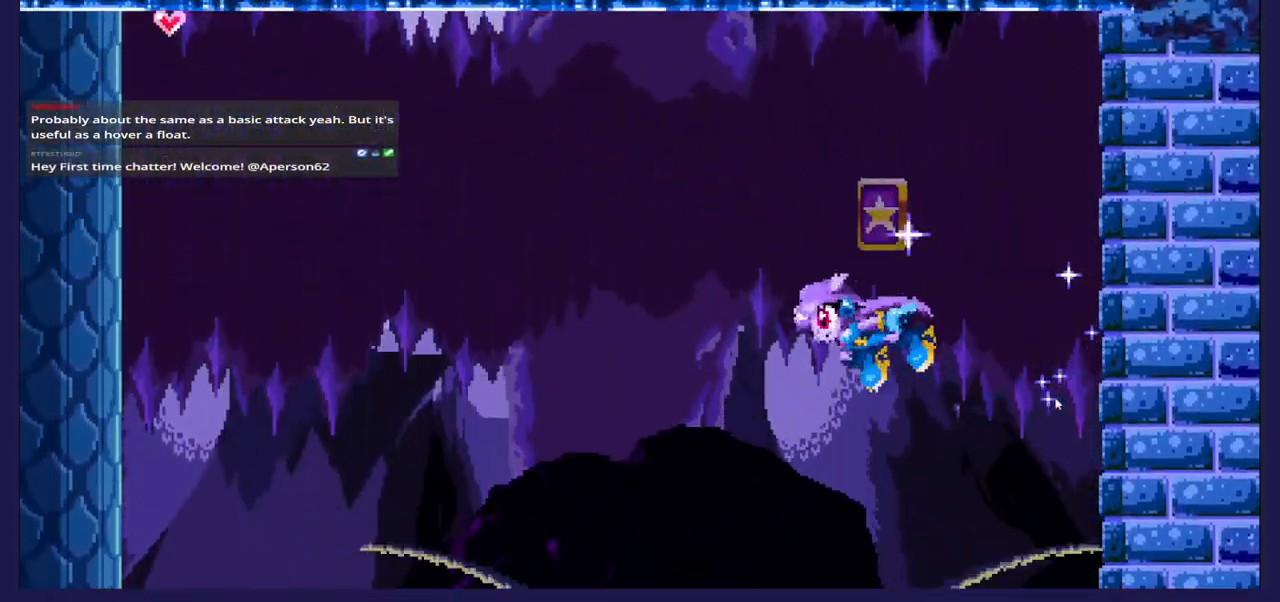
{"buttons": ["DPAD_RIGHT"], "left_stick": "center", "right_stick": "center", "events": [[350, "DPAD_LEFT", "up"], [383, "DPAD_RIGHT", "down"]]}
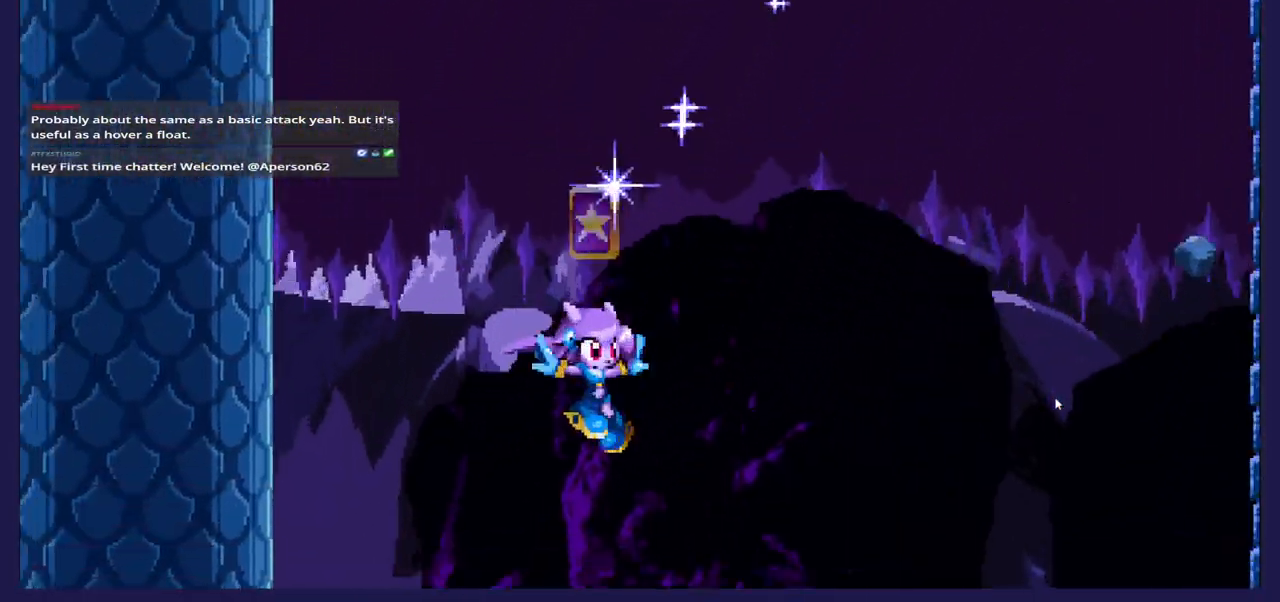
{"buttons": ["DPAD_LEFT"], "left_stick": "center", "right_stick": "center", "events": [[33, "DPAD_RIGHT", "up"], [117, "DPAD_LEFT", "down"]]}
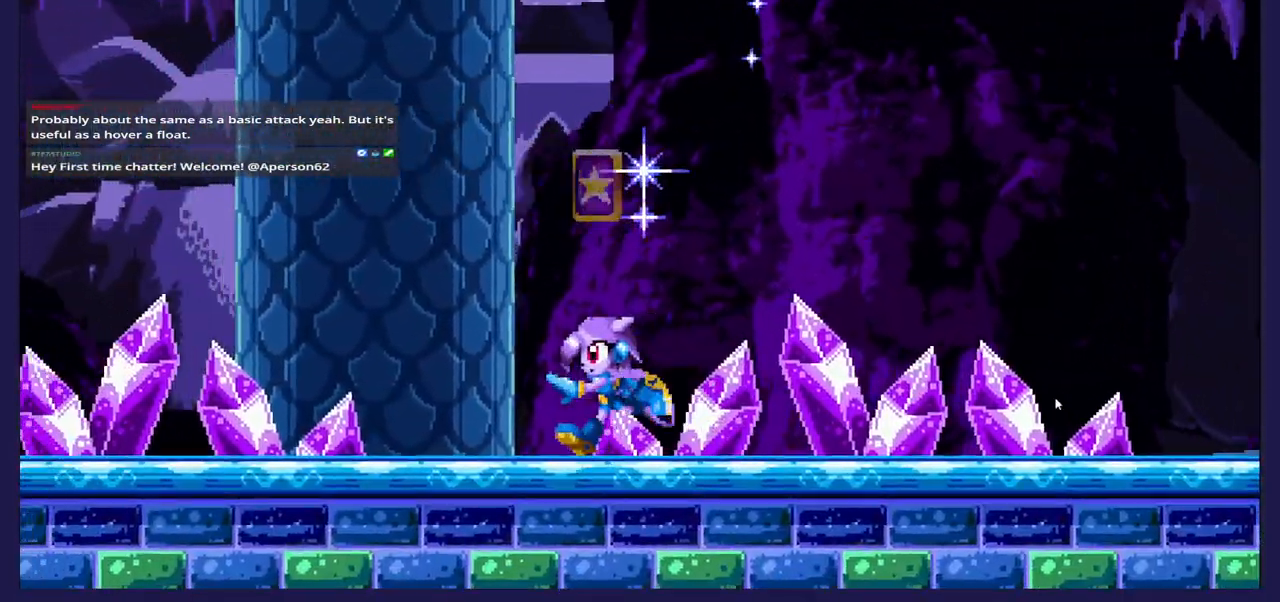
{"buttons": ["DPAD_LEFT"], "left_stick": "center", "right_stick": "center", "events": []}
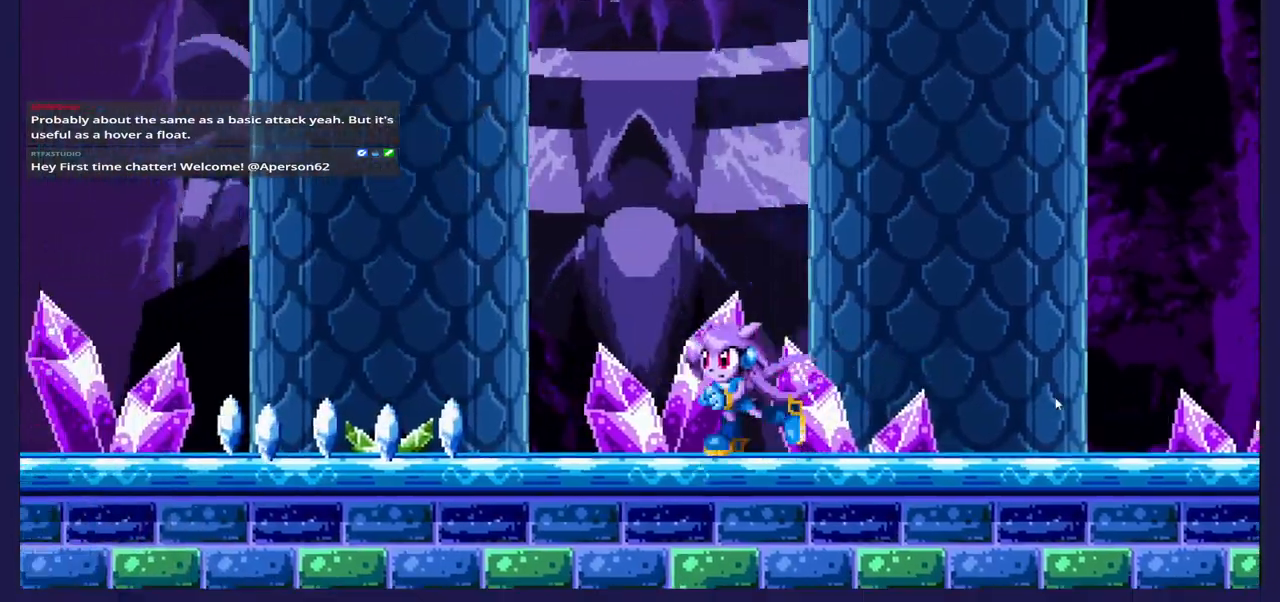
{"buttons": ["DPAD_LEFT"], "left_stick": "center", "right_stick": "center", "events": [[33, "DPAD_LEFT", "up"], [67, "DPAD_RIGHT", "down"], [217, "DPAD_RIGHT", "up"], [267, "DPAD_LEFT", "down"]]}
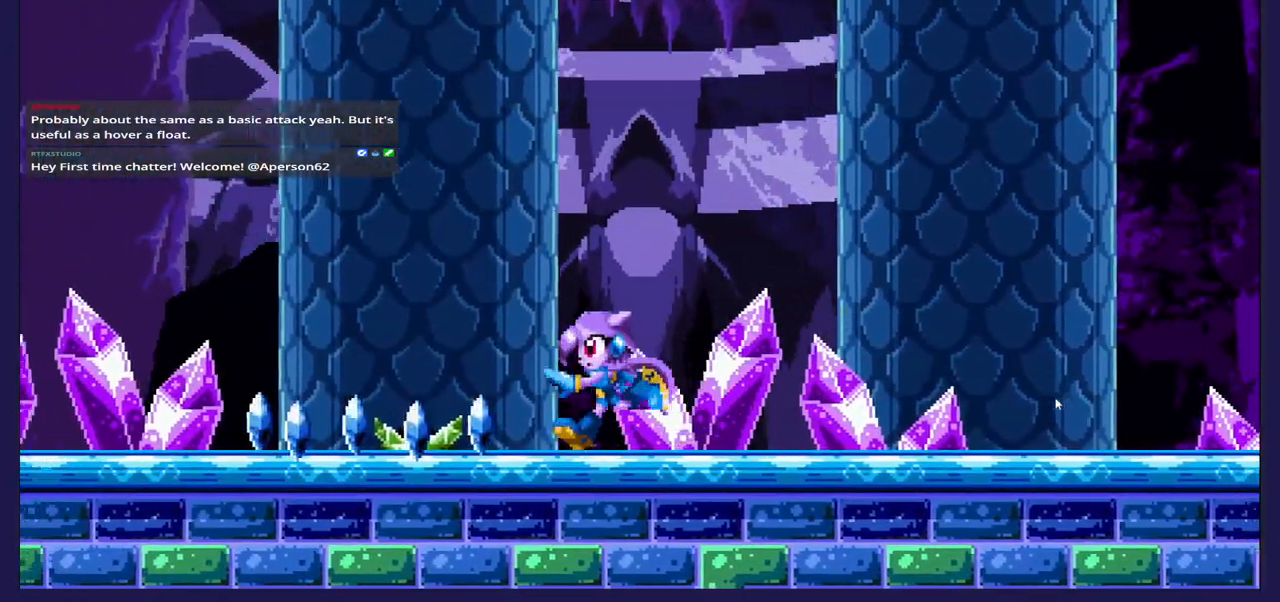
{"buttons": ["DPAD_RIGHT"], "left_stick": "center", "right_stick": "center", "events": [[417, "DPAD_LEFT", "up"], [467, "DPAD_RIGHT", "down"]]}
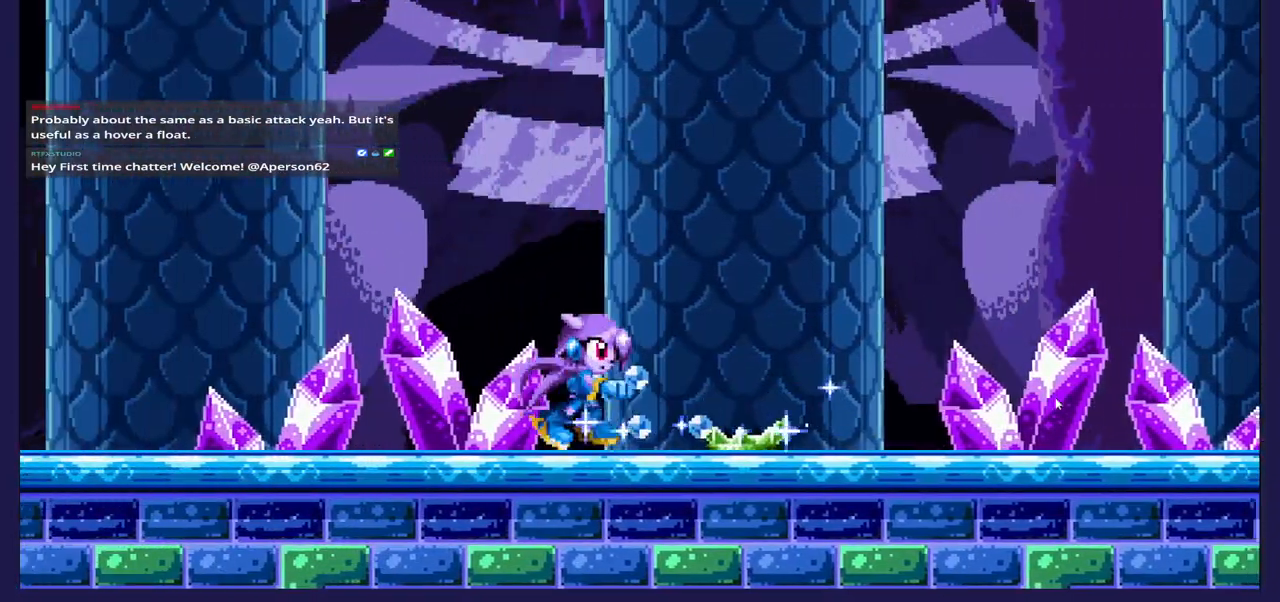
{"buttons": ["DPAD_LEFT"], "left_stick": "center", "right_stick": "center", "events": [[100, "DPAD_RIGHT", "up"], [133, "DPAD_LEFT", "down"], [267, "DPAD_LEFT", "up"], [300, "DPAD_RIGHT", "down"], [417, "DPAD_RIGHT", "up"], [450, "DPAD_LEFT", "down"]]}
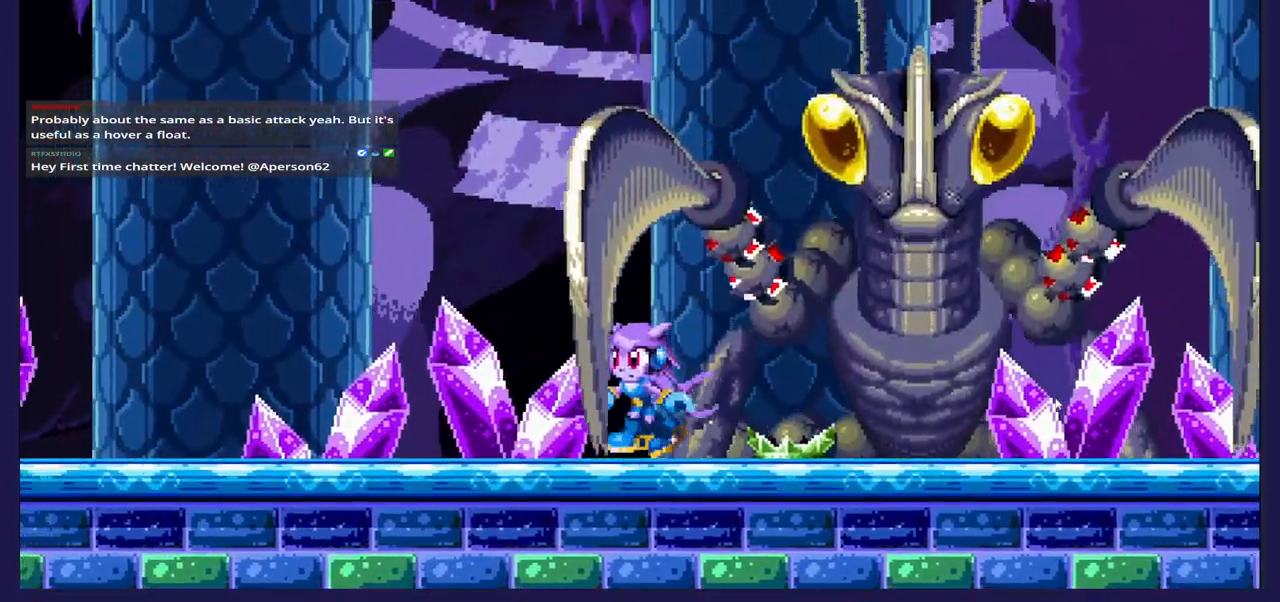
{"buttons": ["A", "DPAD_RIGHT"], "left_stick": "center", "right_stick": "center", "events": [[350, "DPAD_LEFT", "up"], [383, "DPAD_RIGHT", "down"], [500, "A", "down"]]}